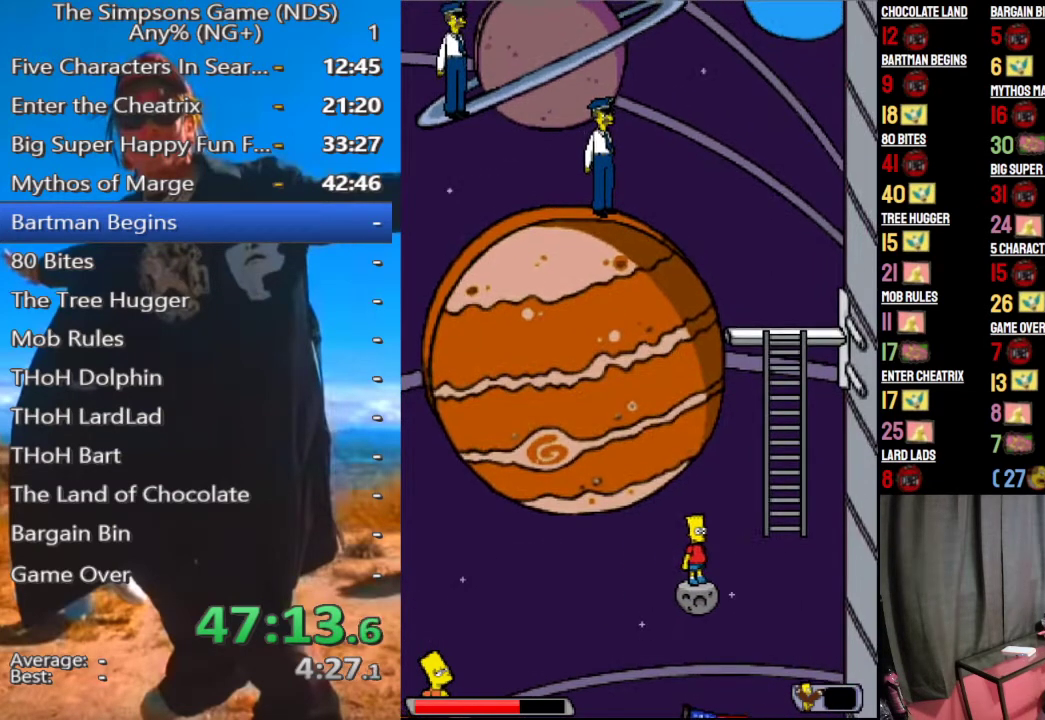
Gameplay with a controller (Xbox layout); each line is a JSON object with the inputs held at the frame after it. "events" lists button and stick changes between this image and that frame as [ms after this image, input, new state], when the widget could be followed in between.
{"buttons": [], "left_stick": "center", "right_stick": "center", "events": []}
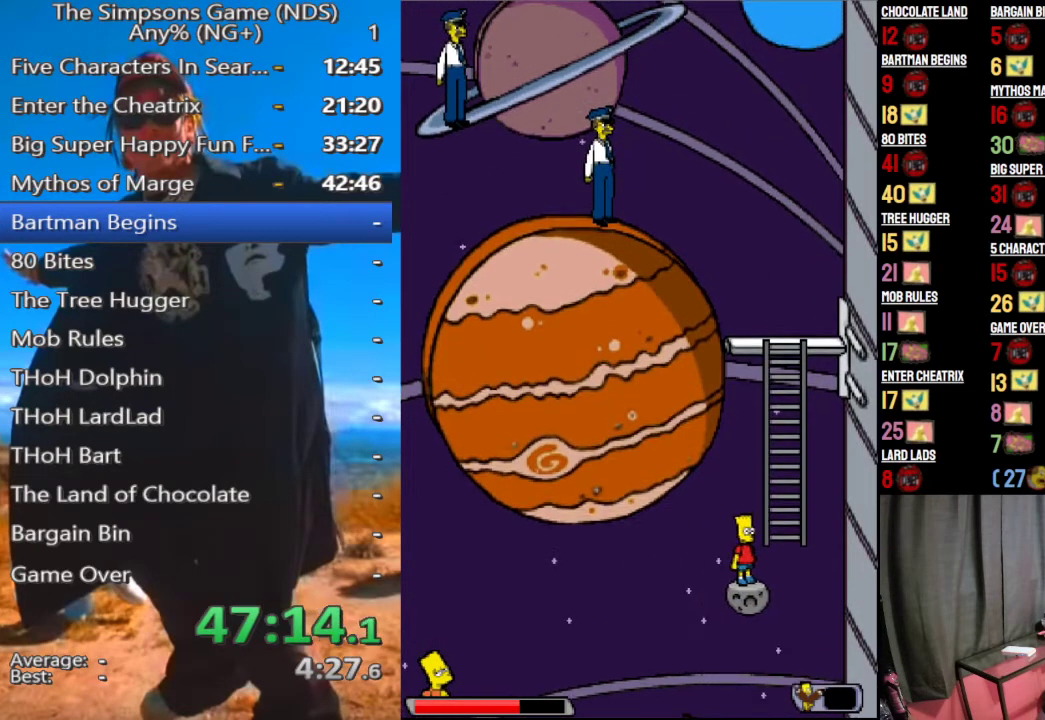
{"buttons": ["A"], "left_stick": "center", "right_stick": "center", "events": [[21, "A", "down"], [125, "A", "up"], [312, "A", "down"]]}
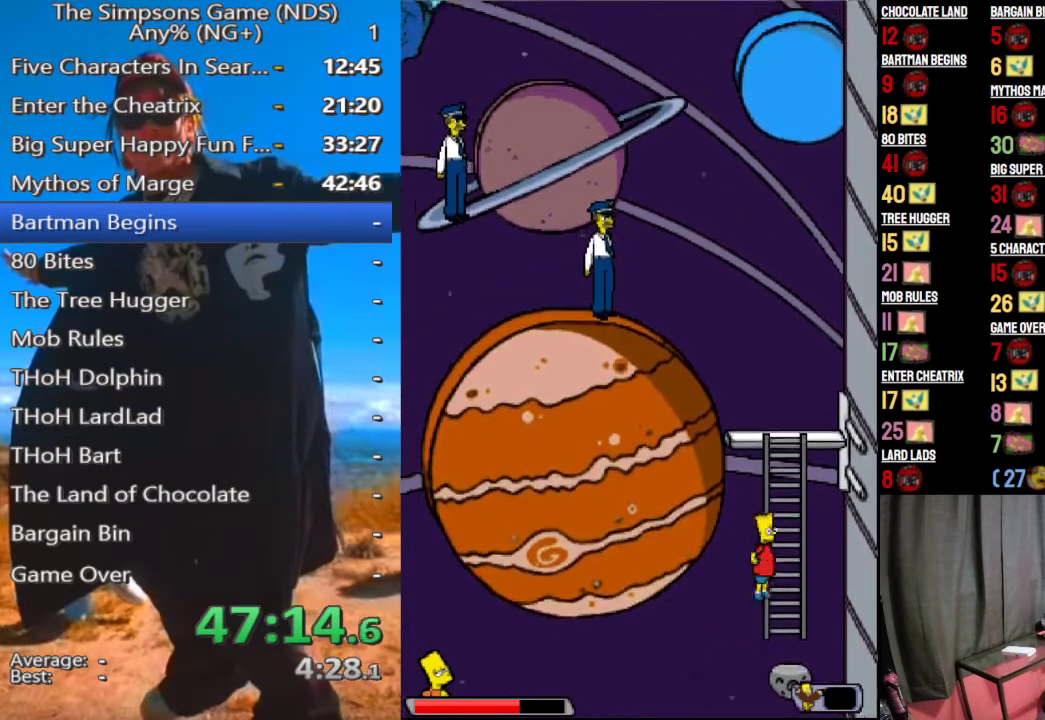
{"buttons": [], "left_stick": "up-left", "right_stick": "center", "events": [[21, "A", "up"], [104, "left_stick", "up-left"]]}
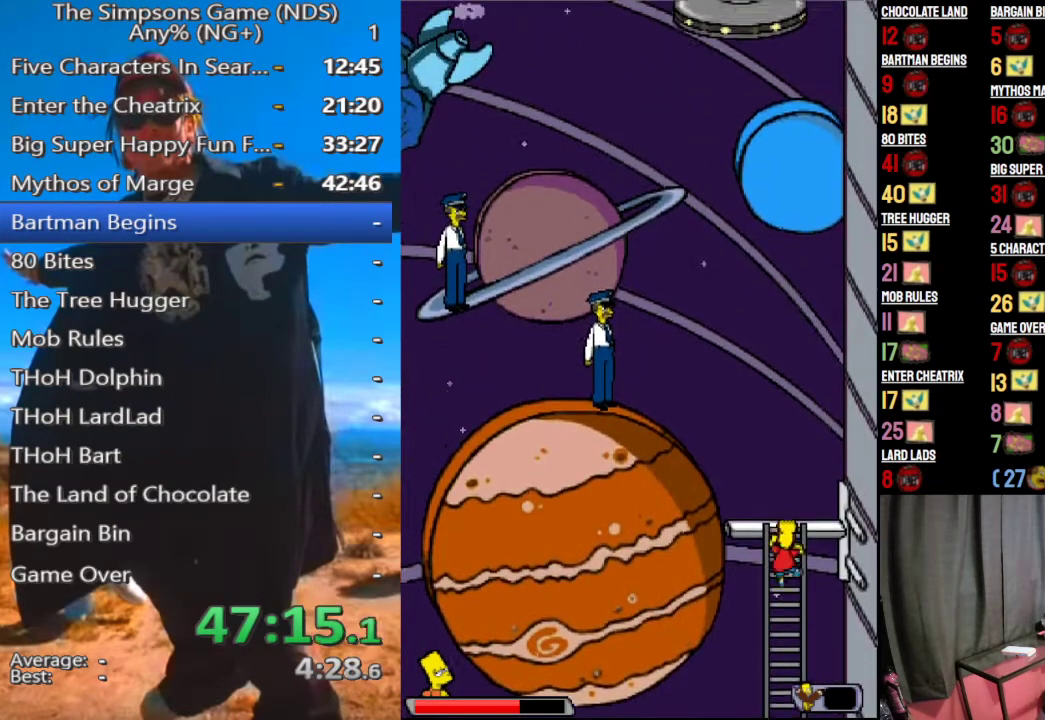
{"buttons": [], "left_stick": "up-left", "right_stick": "center", "events": []}
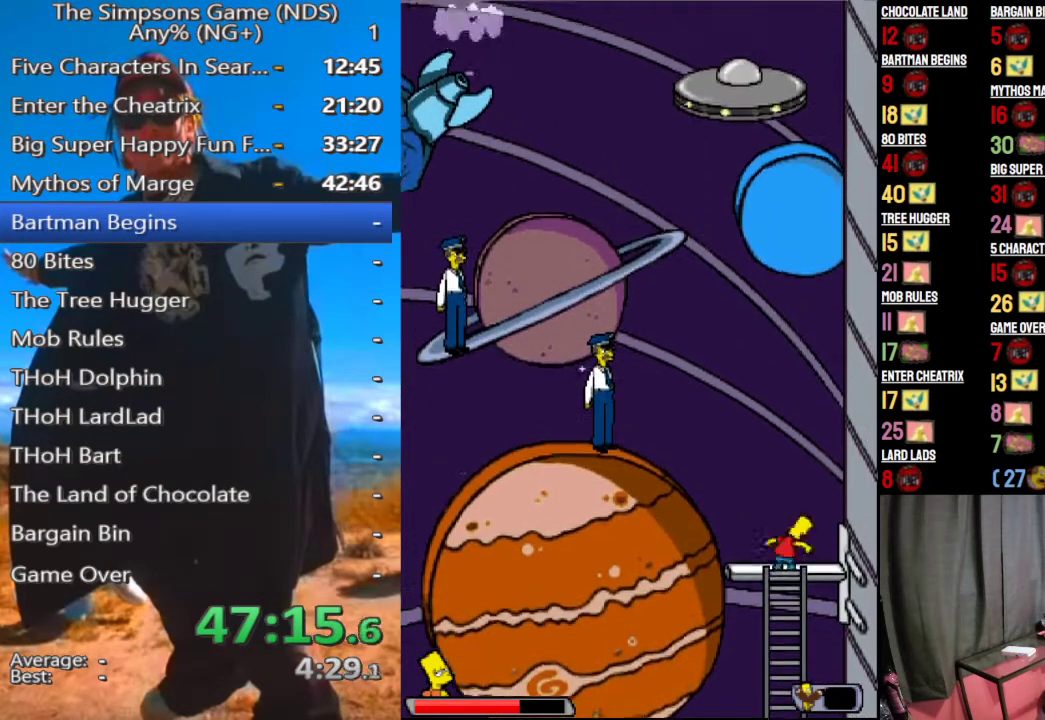
{"buttons": ["B"], "left_stick": "up-left", "right_stick": "center", "events": [[146, "B", "down"]]}
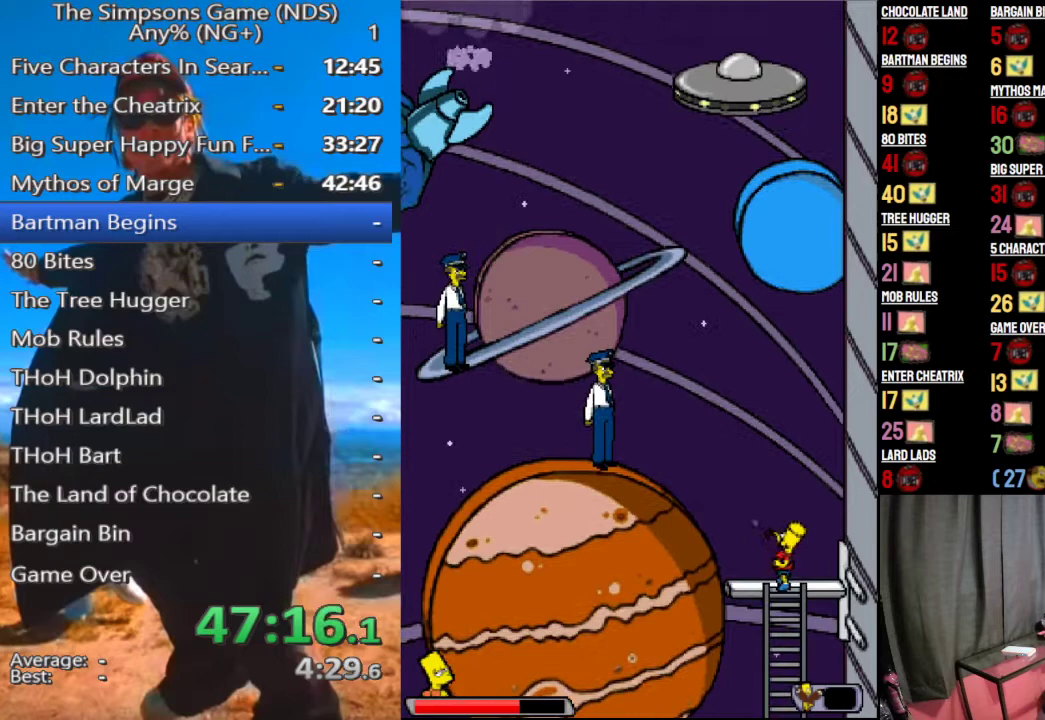
{"buttons": ["B"], "left_stick": "up-left", "right_stick": "center", "events": []}
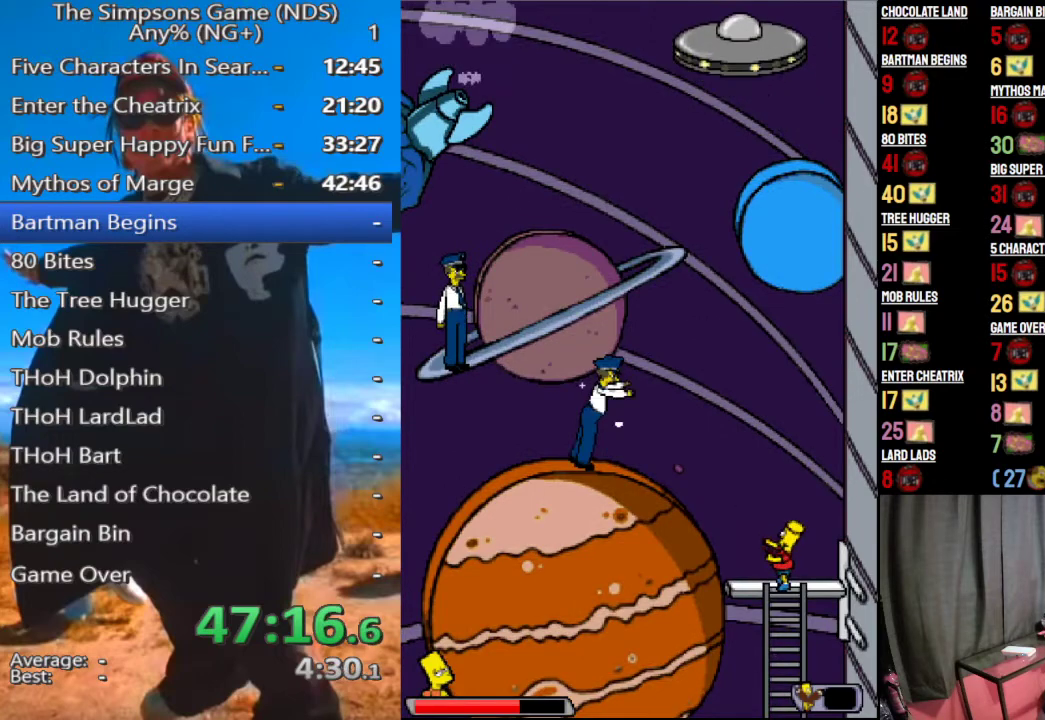
{"buttons": ["B"], "left_stick": "up-left", "right_stick": "center", "events": []}
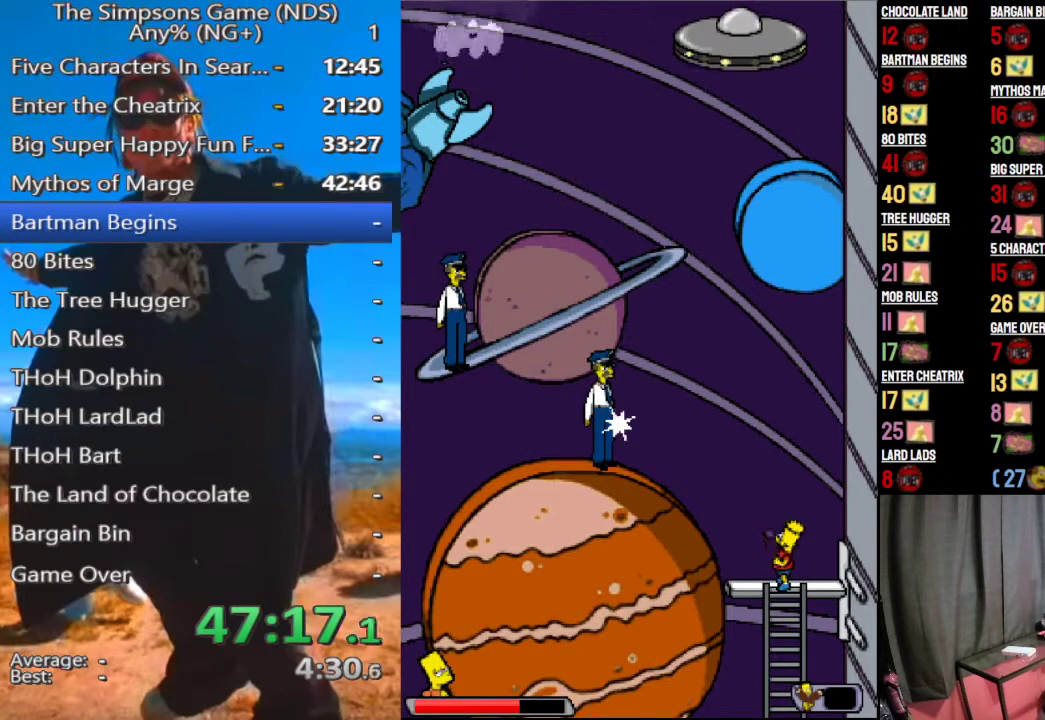
{"buttons": ["B"], "left_stick": "up-left", "right_stick": "center", "events": []}
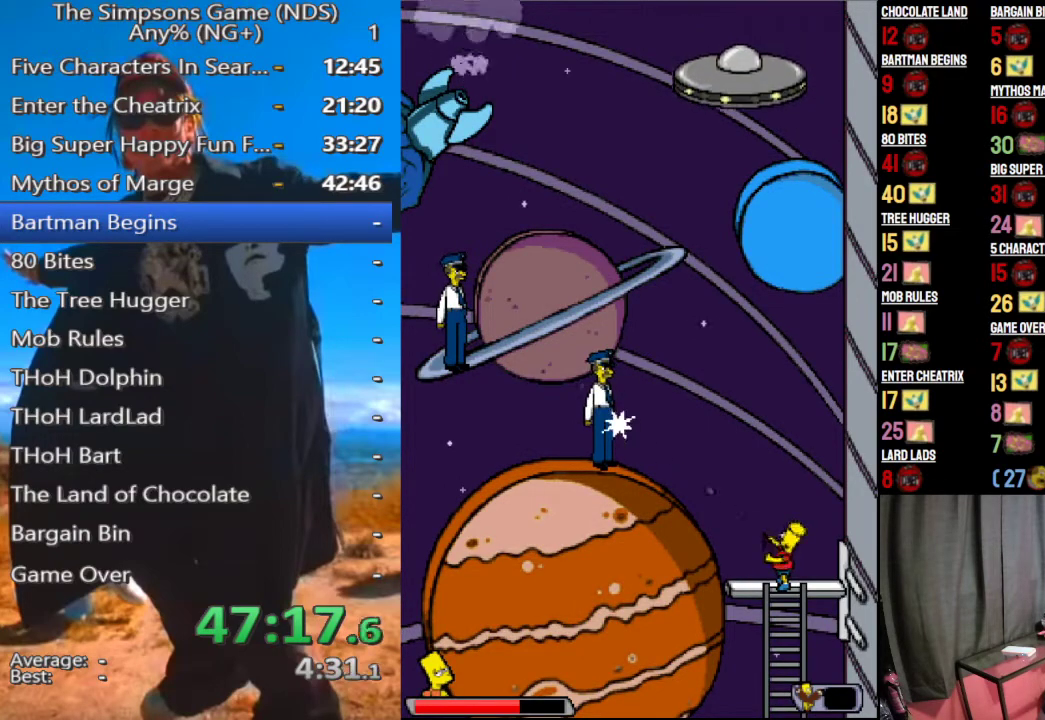
{"buttons": [], "left_stick": "up-left", "right_stick": "center", "events": [[188, "B", "up"]]}
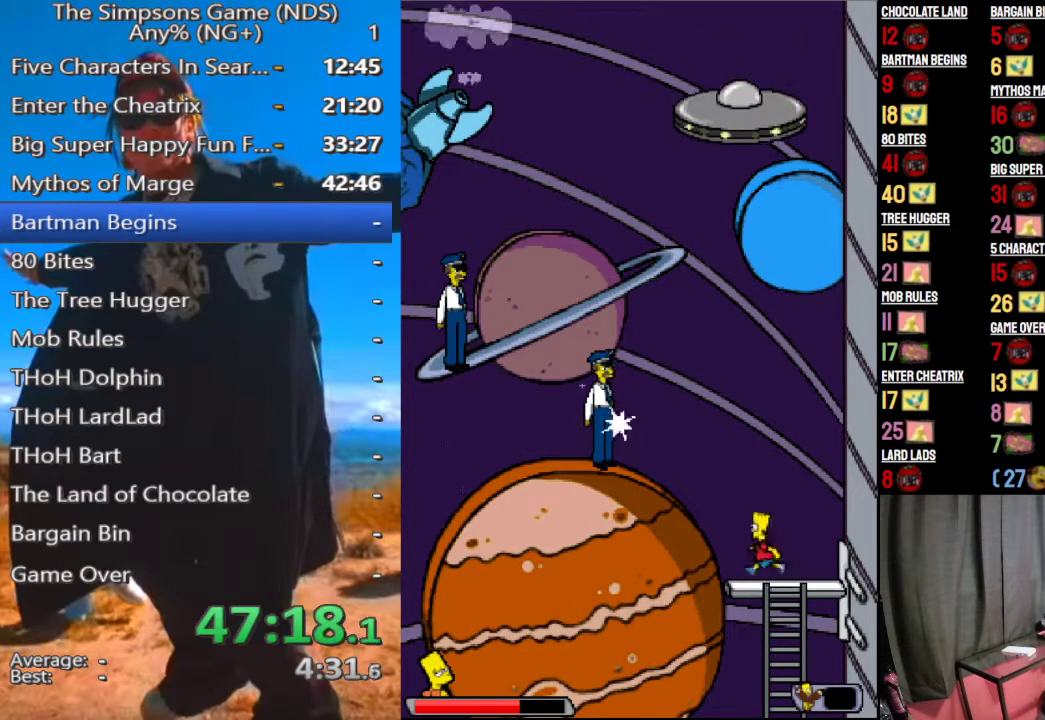
{"buttons": [], "left_stick": "up-left", "right_stick": "center", "events": [[125, "A", "down"], [229, "A", "up"], [417, "A", "down"], [458, "A", "up"]]}
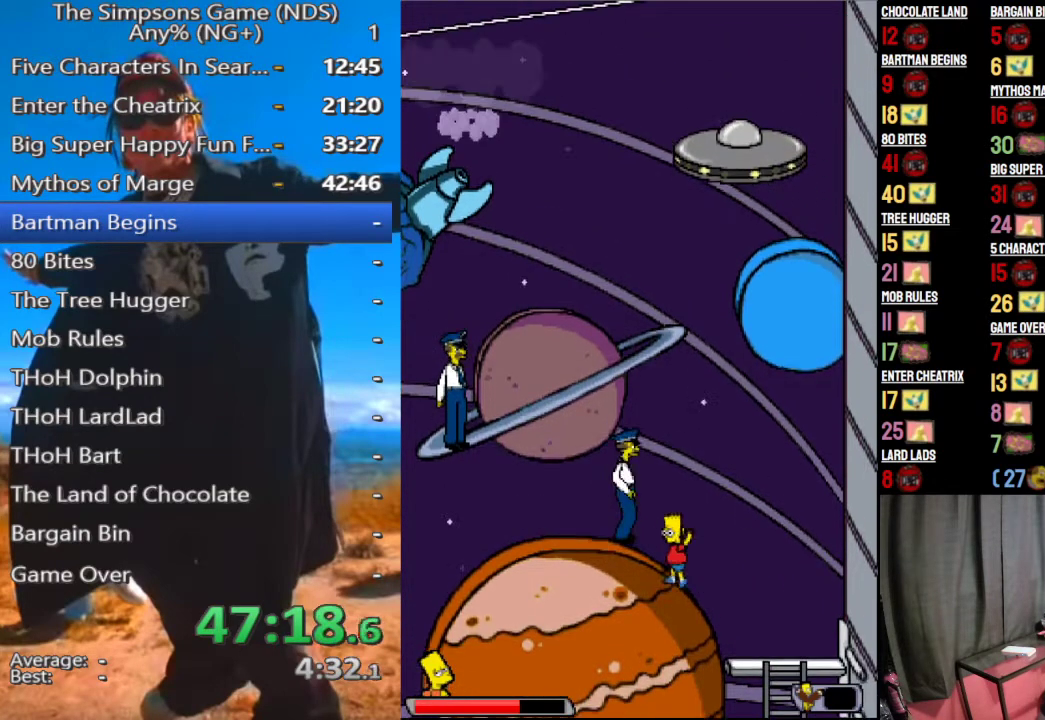
{"buttons": [], "left_stick": "up-left", "right_stick": "center", "events": [[62, "X", "down"], [167, "X", "up"]]}
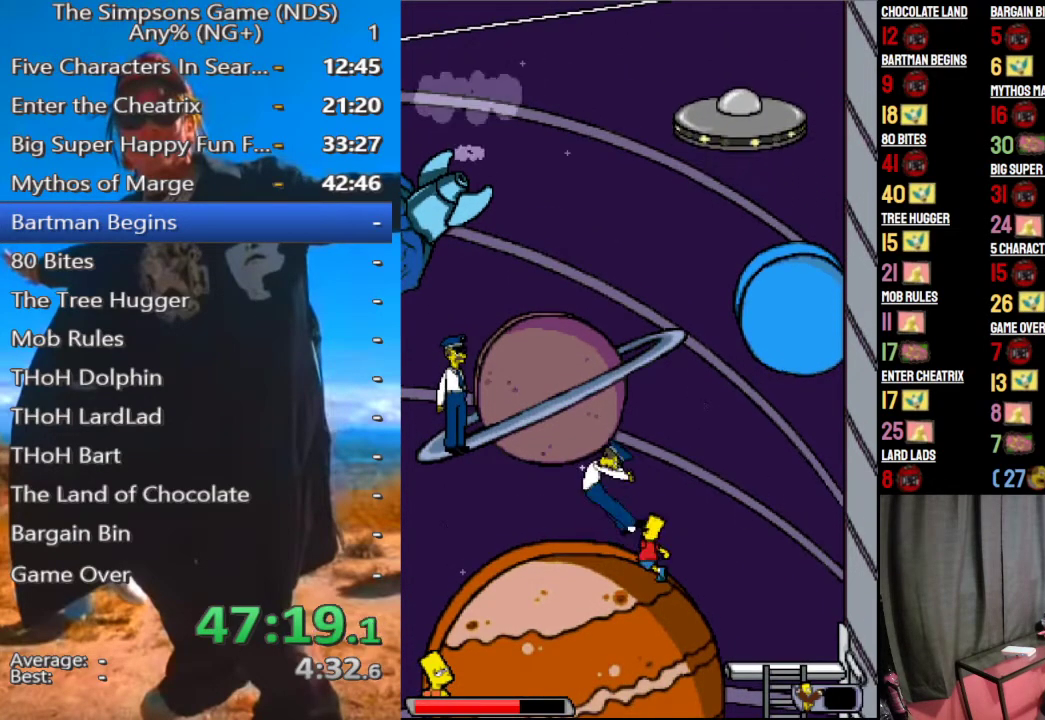
{"buttons": [], "left_stick": "up-left", "right_stick": "center", "events": []}
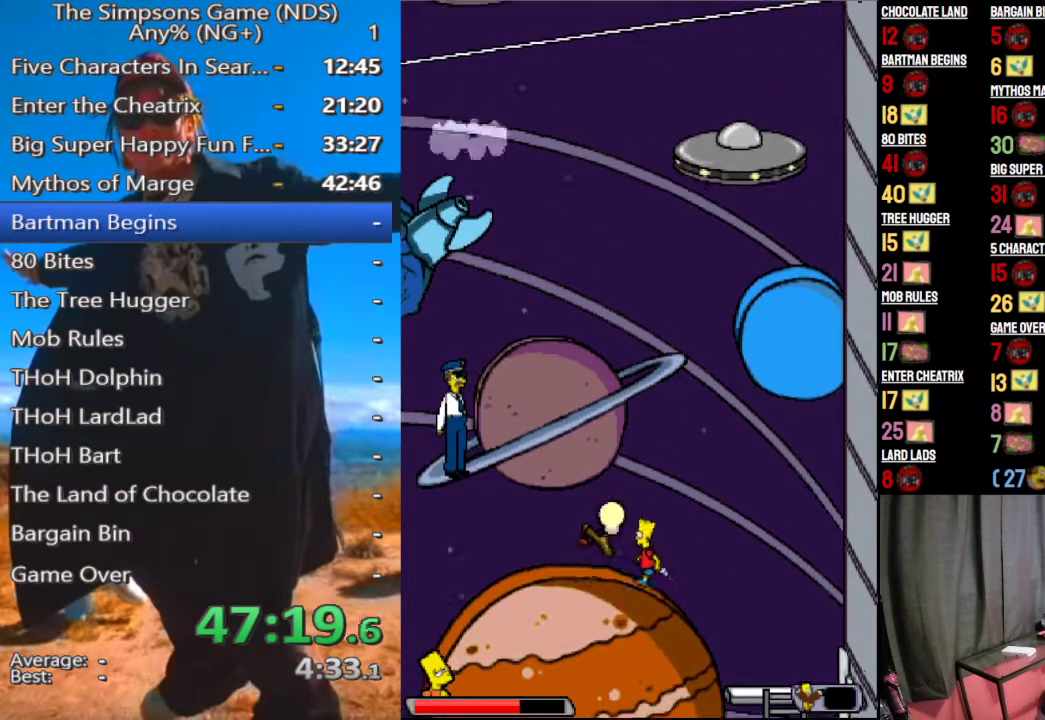
{"buttons": [], "left_stick": "up-left", "right_stick": "center", "events": [[250, "A", "down"], [417, "A", "up"]]}
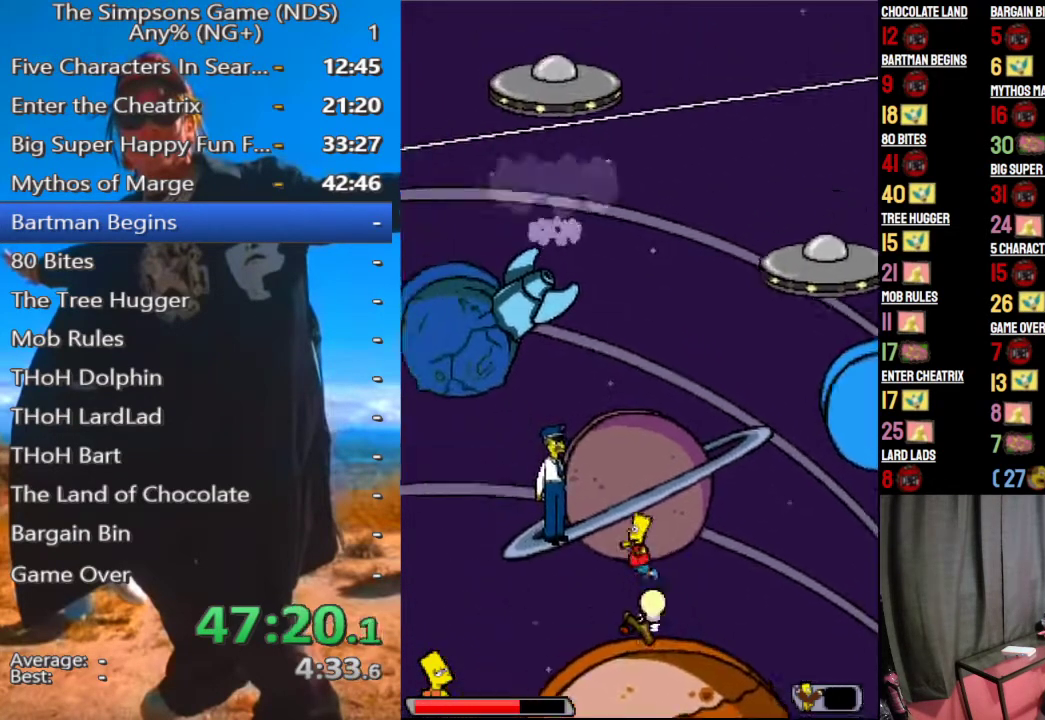
{"buttons": [], "left_stick": "center", "right_stick": "center", "events": [[62, "A", "down"], [83, "left_stick", "center"], [375, "A", "up"]]}
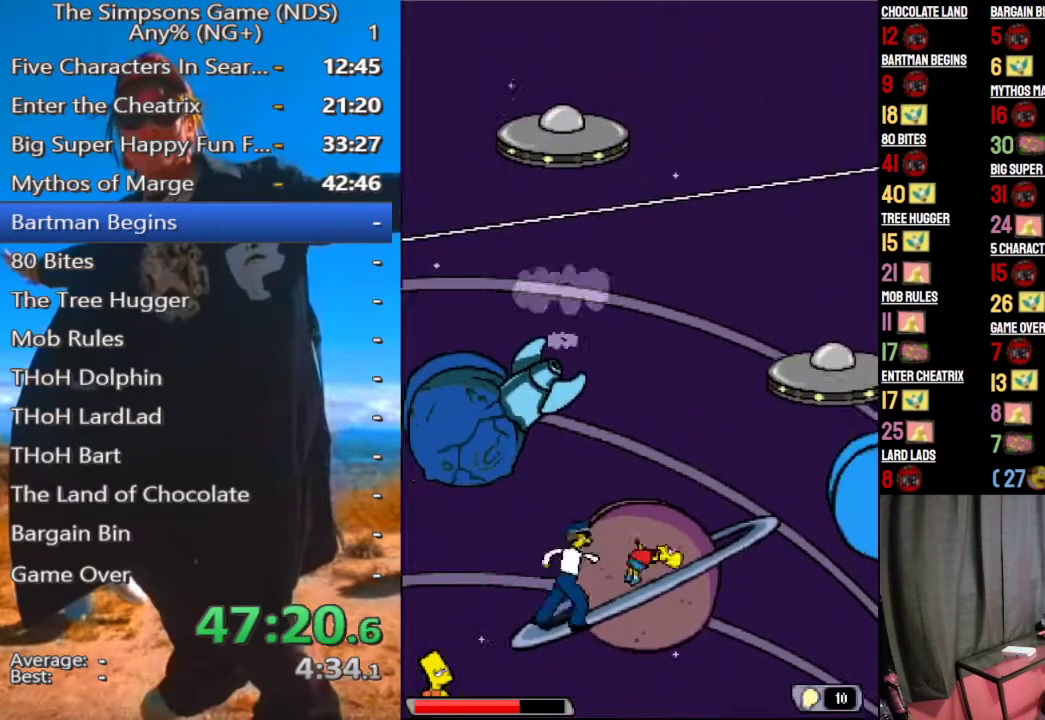
{"buttons": [], "left_stick": "center", "right_stick": "center", "events": []}
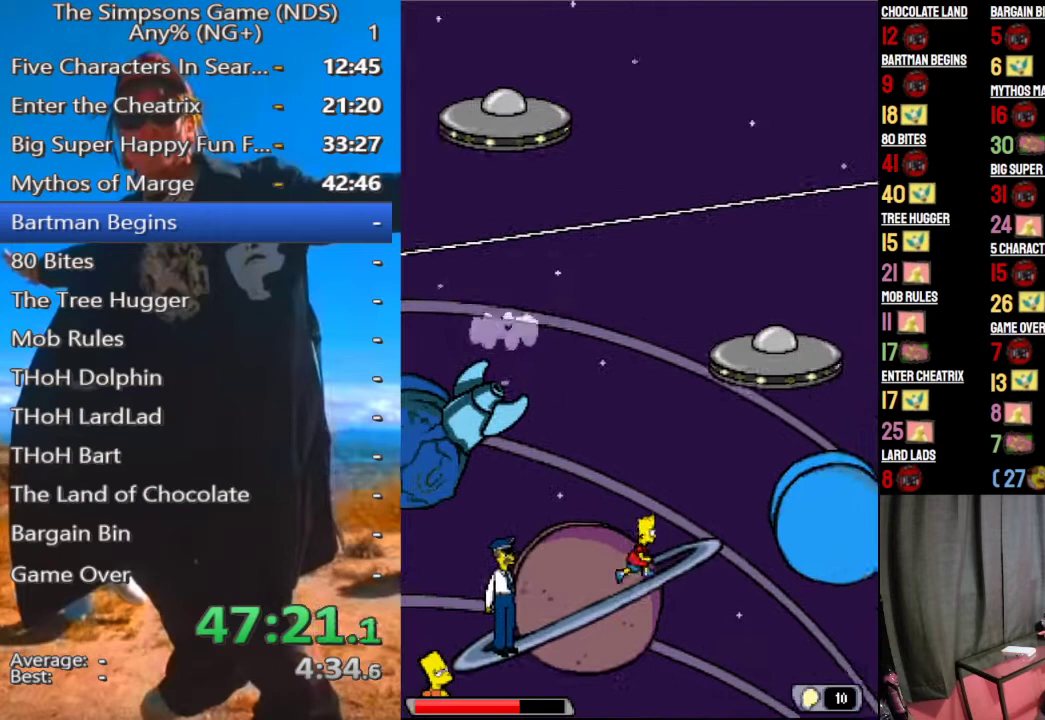
{"buttons": ["A"], "left_stick": "center", "right_stick": "center", "events": [[21, "A", "down"], [146, "A", "up"], [333, "A", "down"]]}
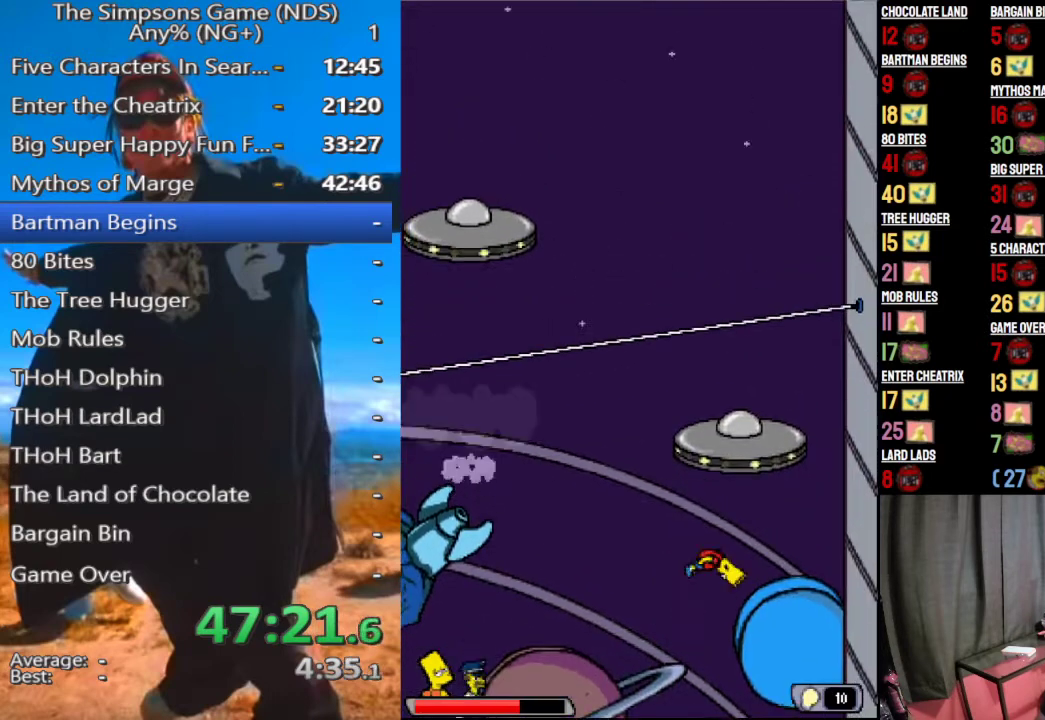
{"buttons": ["A"], "left_stick": "center", "right_stick": "center", "events": [[42, "A", "up"], [500, "A", "down"]]}
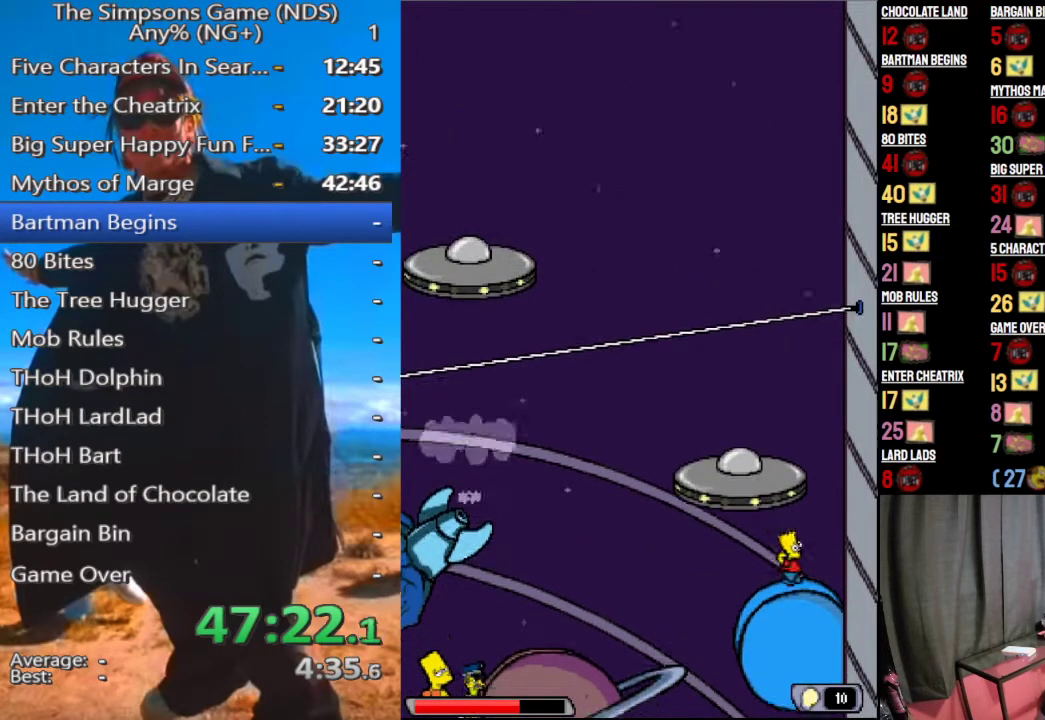
{"buttons": ["A"], "left_stick": "left", "right_stick": "center", "events": [[125, "A", "up"], [146, "left_stick", "left"], [292, "A", "down"]]}
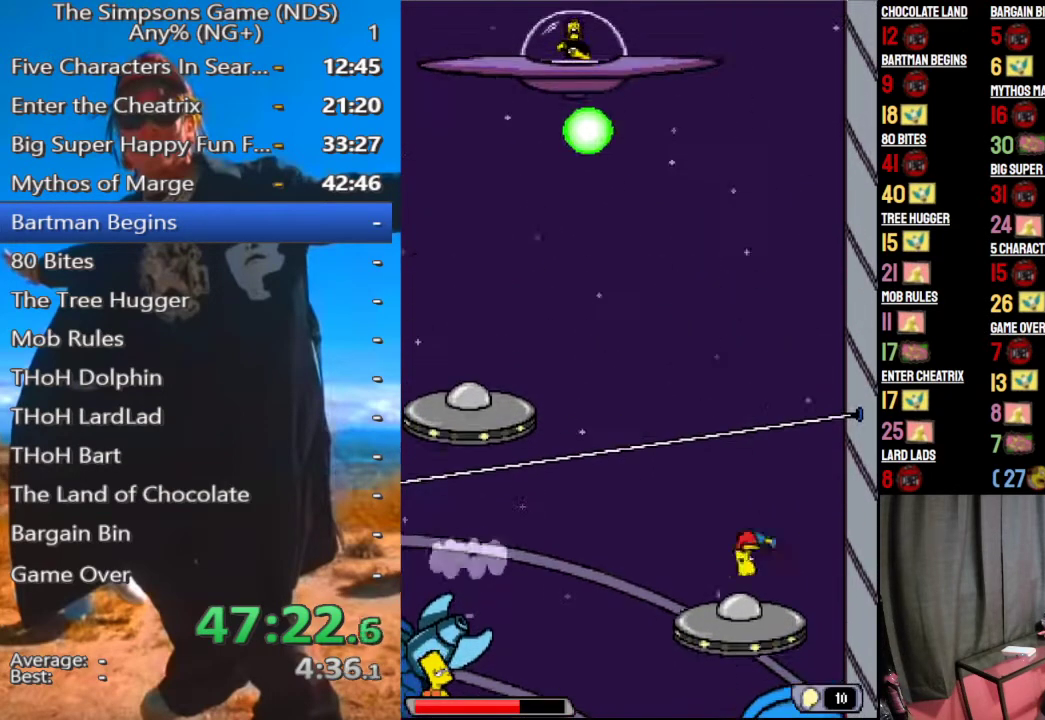
{"buttons": ["B"], "left_stick": "up-left", "right_stick": "center", "events": [[42, "A", "up"], [62, "left_stick", "up-left"], [229, "B", "down"]]}
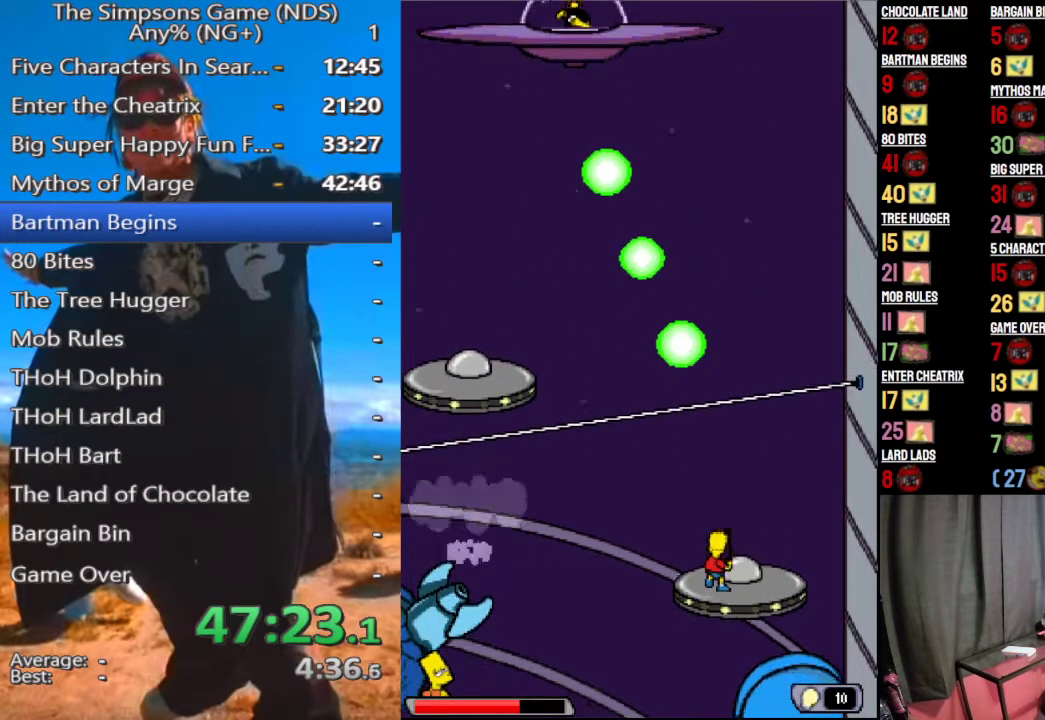
{"buttons": ["B"], "left_stick": "up-left", "right_stick": "center", "events": []}
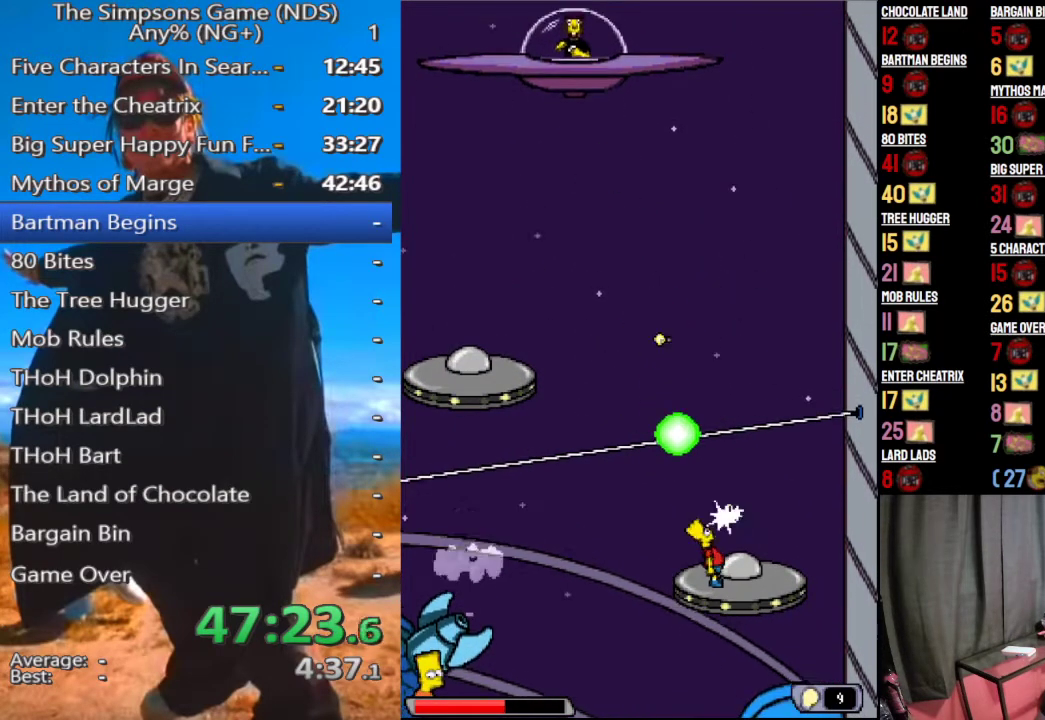
{"buttons": ["B"], "left_stick": "up-left", "right_stick": "center", "events": []}
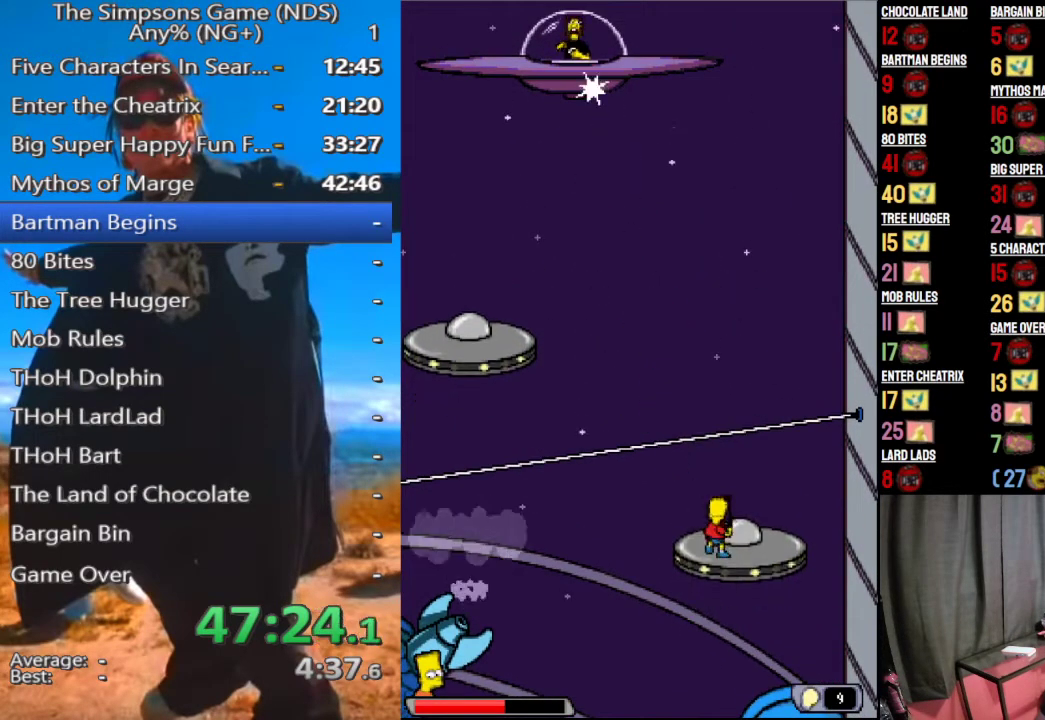
{"buttons": ["B"], "left_stick": "up-left", "right_stick": "center", "events": []}
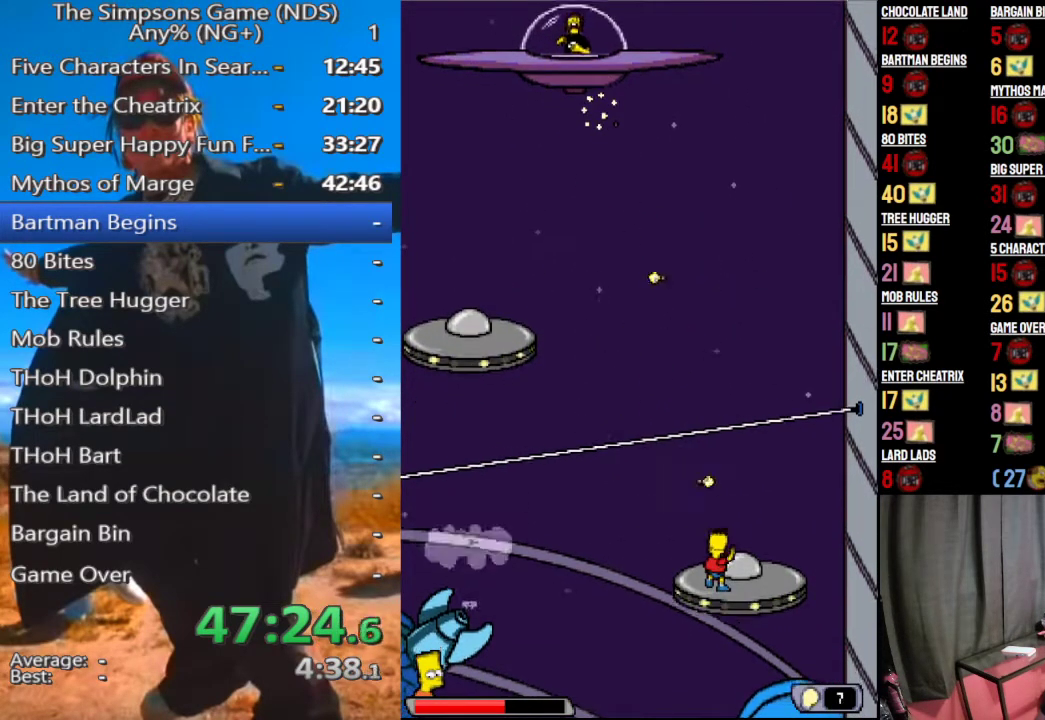
{"buttons": ["B"], "left_stick": "up-left", "right_stick": "center", "events": []}
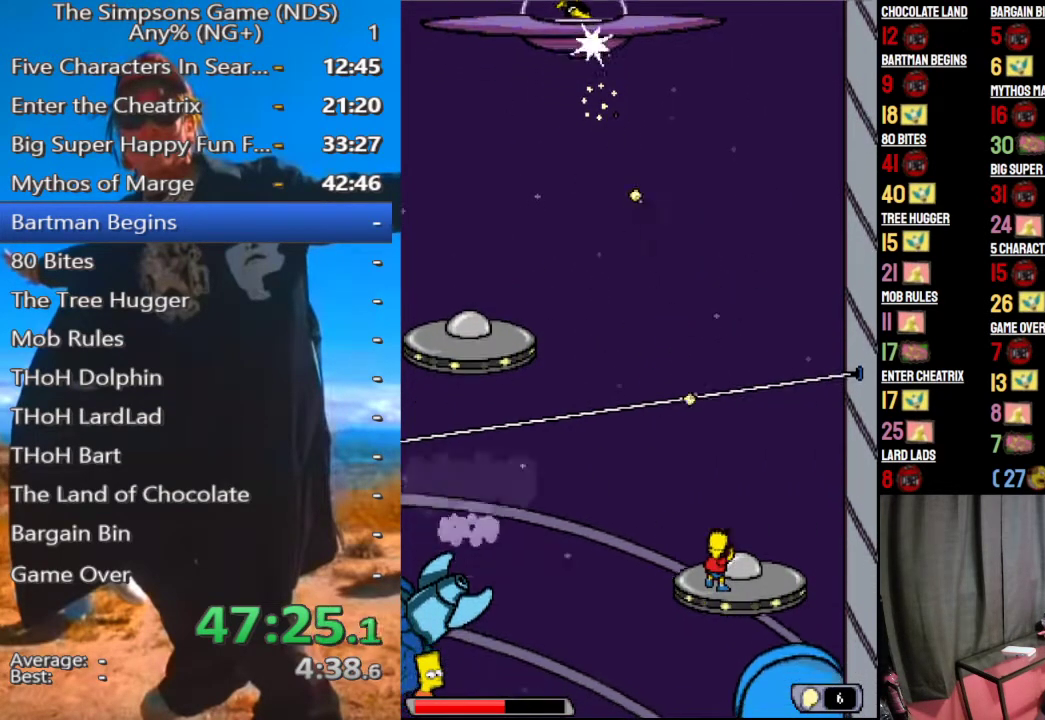
{"buttons": ["B"], "left_stick": "up-left", "right_stick": "center", "events": []}
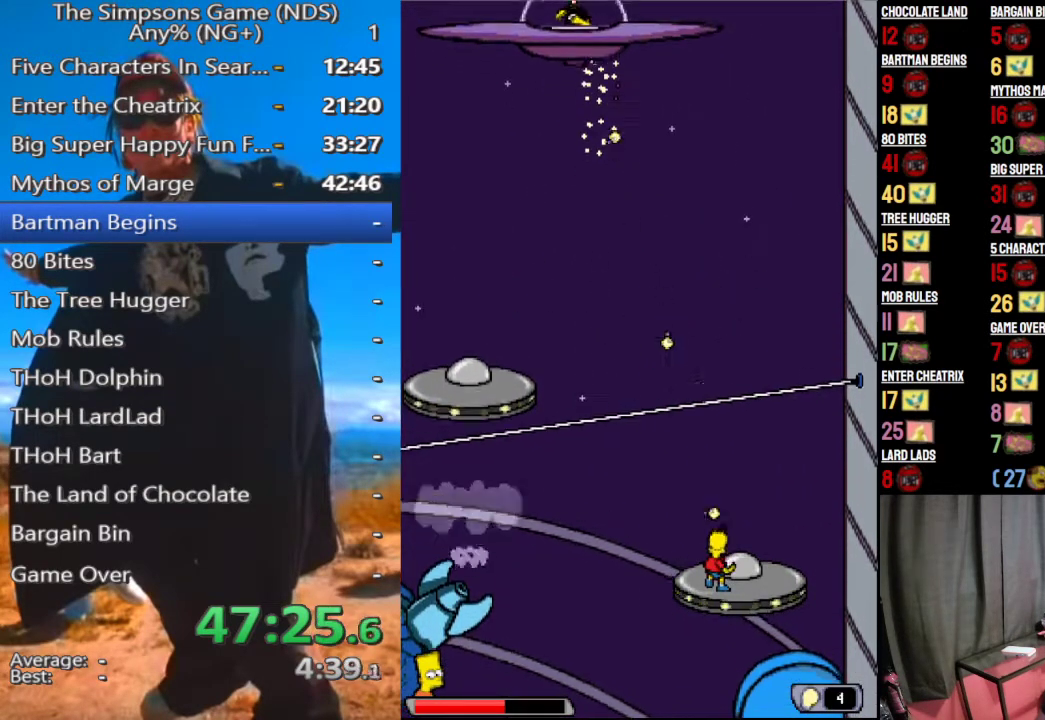
{"buttons": ["B"], "left_stick": "up-left", "right_stick": "center", "events": []}
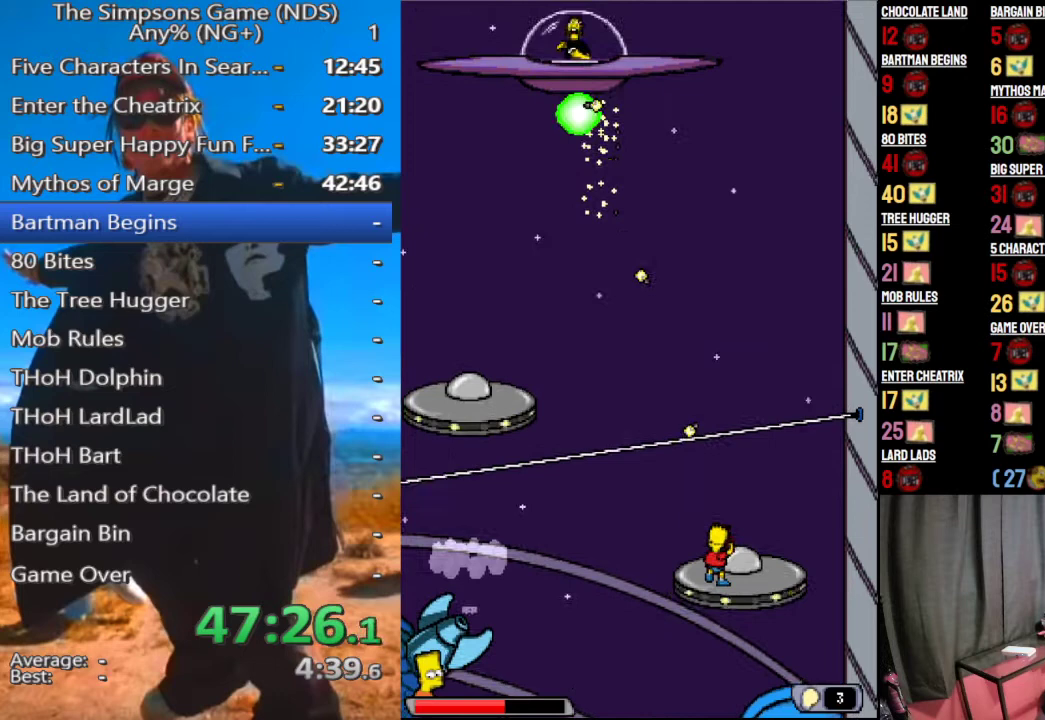
{"buttons": ["B"], "left_stick": "up-left", "right_stick": "center", "events": []}
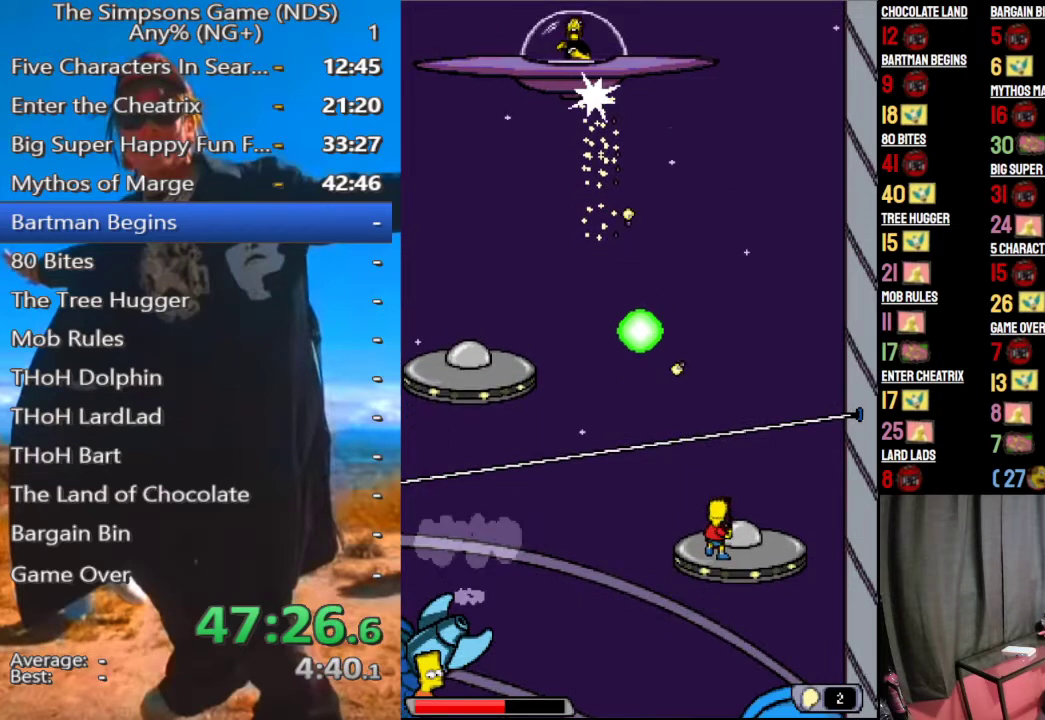
{"buttons": ["B"], "left_stick": "up-left", "right_stick": "center", "events": []}
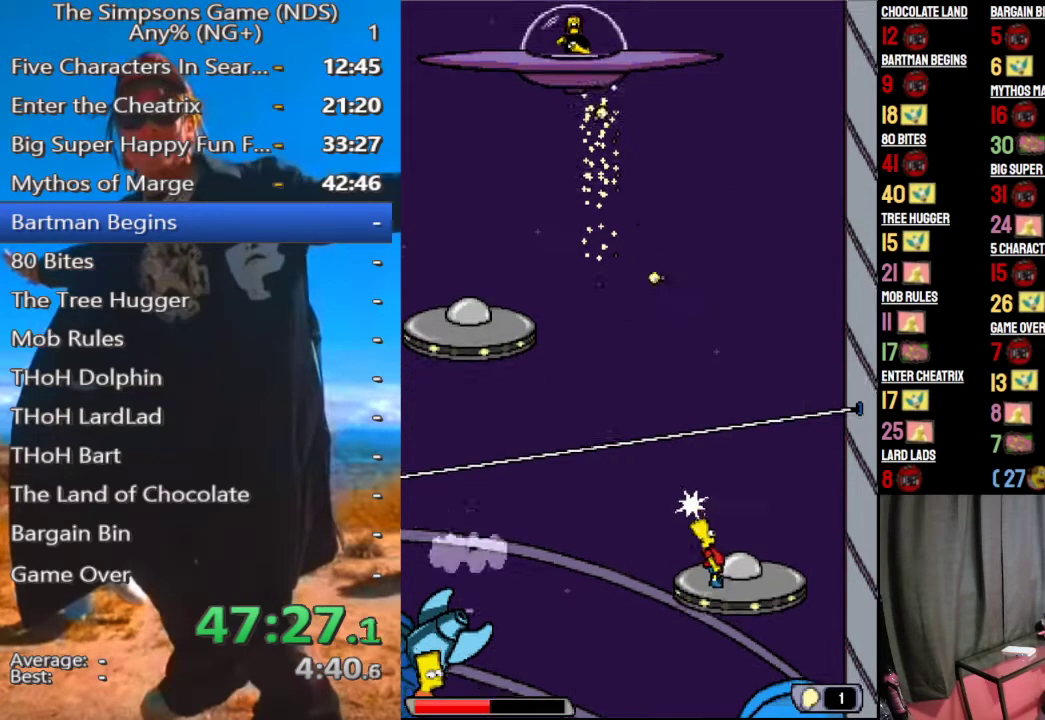
{"buttons": [], "left_stick": "up-left", "right_stick": "center", "events": [[479, "B", "up"]]}
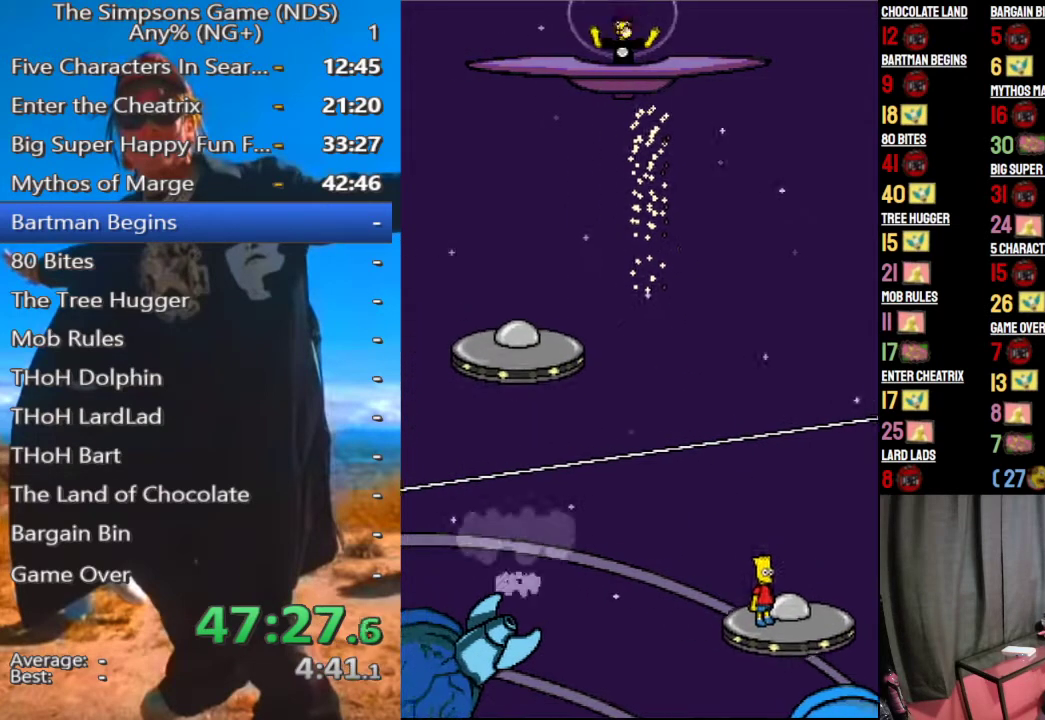
{"buttons": [], "left_stick": "center", "right_stick": "center", "events": [[83, "A", "down"], [83, "B", "down"], [83, "left_stick", "center"], [188, "B", "up"], [208, "A", "up"], [250, "A", "down"], [250, "X", "down"], [292, "B", "down"], [312, "X", "up"], [354, "A", "up"], [375, "B", "up"], [396, "A", "down"], [438, "X", "down"], [479, "X", "up"], [500, "A", "up"]]}
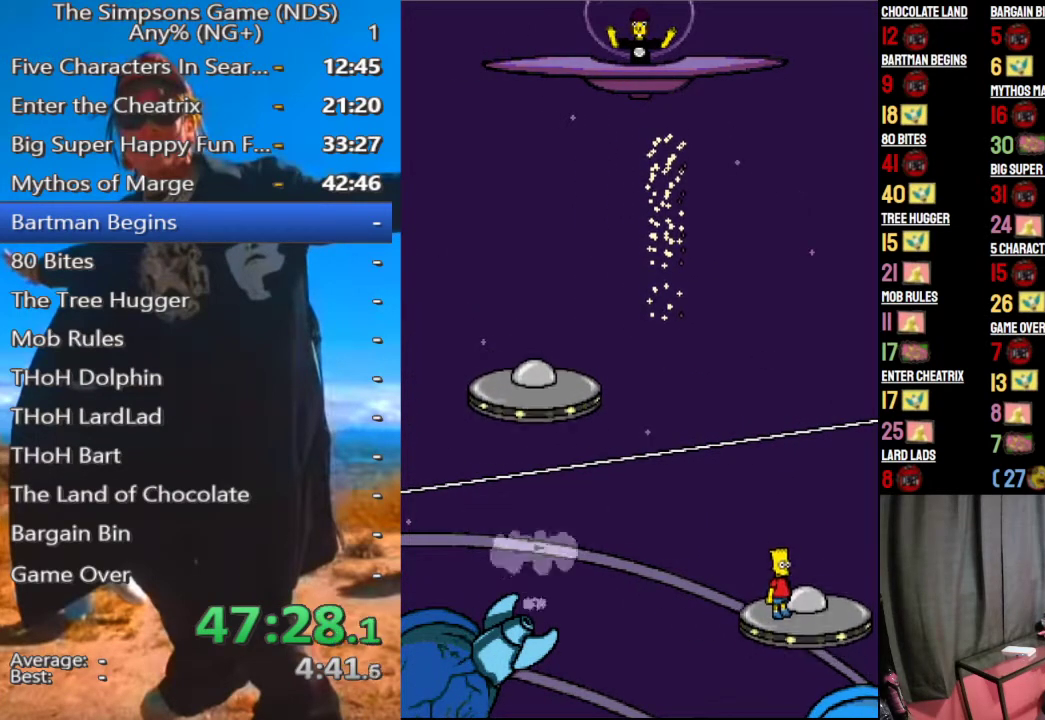
{"buttons": ["A"], "left_stick": "center", "right_stick": "center", "events": [[62, "A", "down"], [167, "A", "up"], [271, "A", "down"], [312, "B", "down"], [312, "X", "down"], [396, "A", "up"], [396, "B", "up"], [396, "X", "up"], [500, "A", "down"]]}